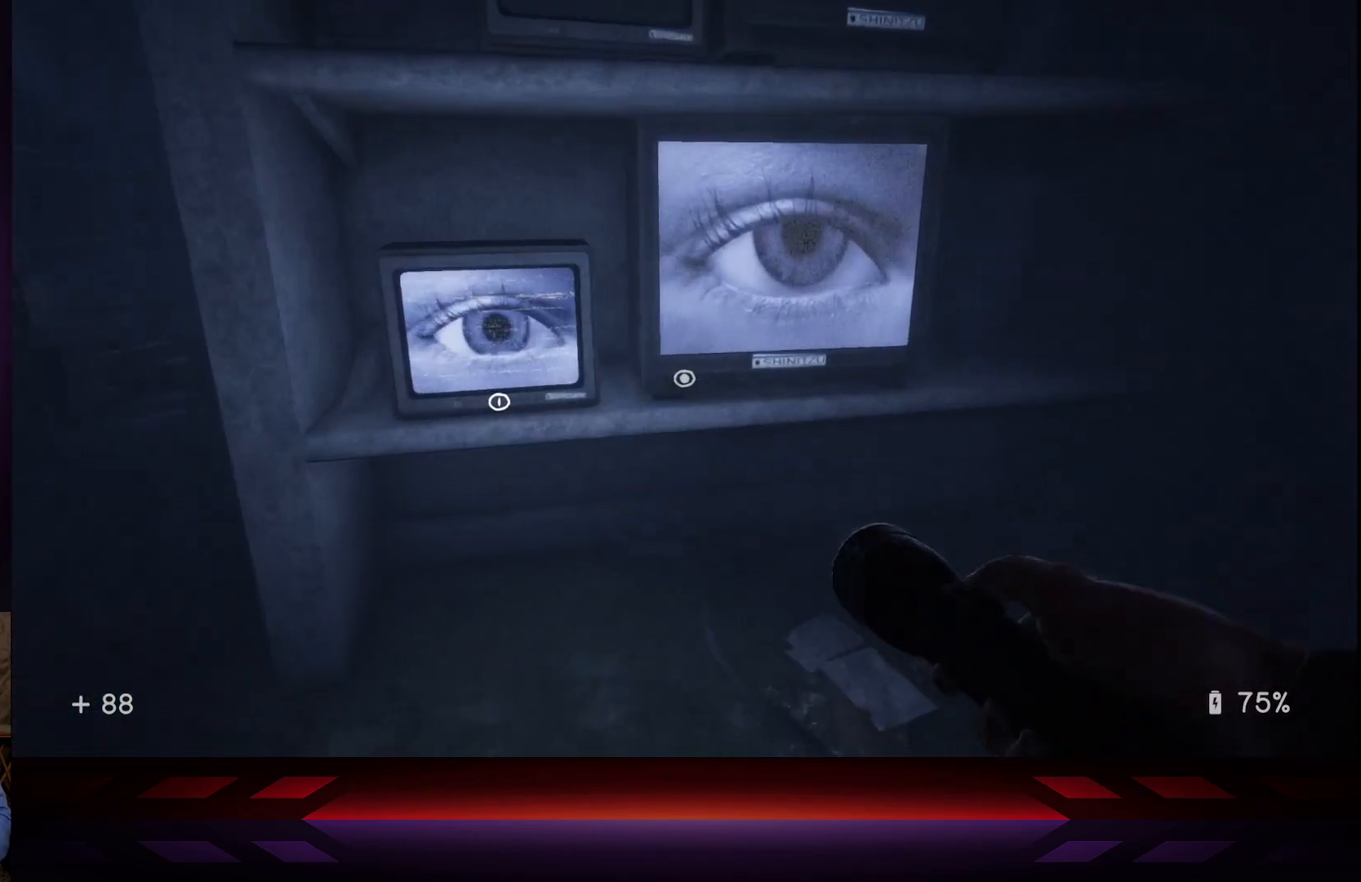
Gameplay with a controller (Xbox layout); each line is a JSON object with the inputs held at the frame after it. "events" lists button and stick changes between this image and that frame as [ms after this image, input, new state], when the widget could be followed in between.
{"buttons": [], "left_stick": "center", "right_stick": "center", "events": [[183, "left_stick", "right"], [267, "left_stick", "center"], [317, "X", "down"], [467, "X", "up"]]}
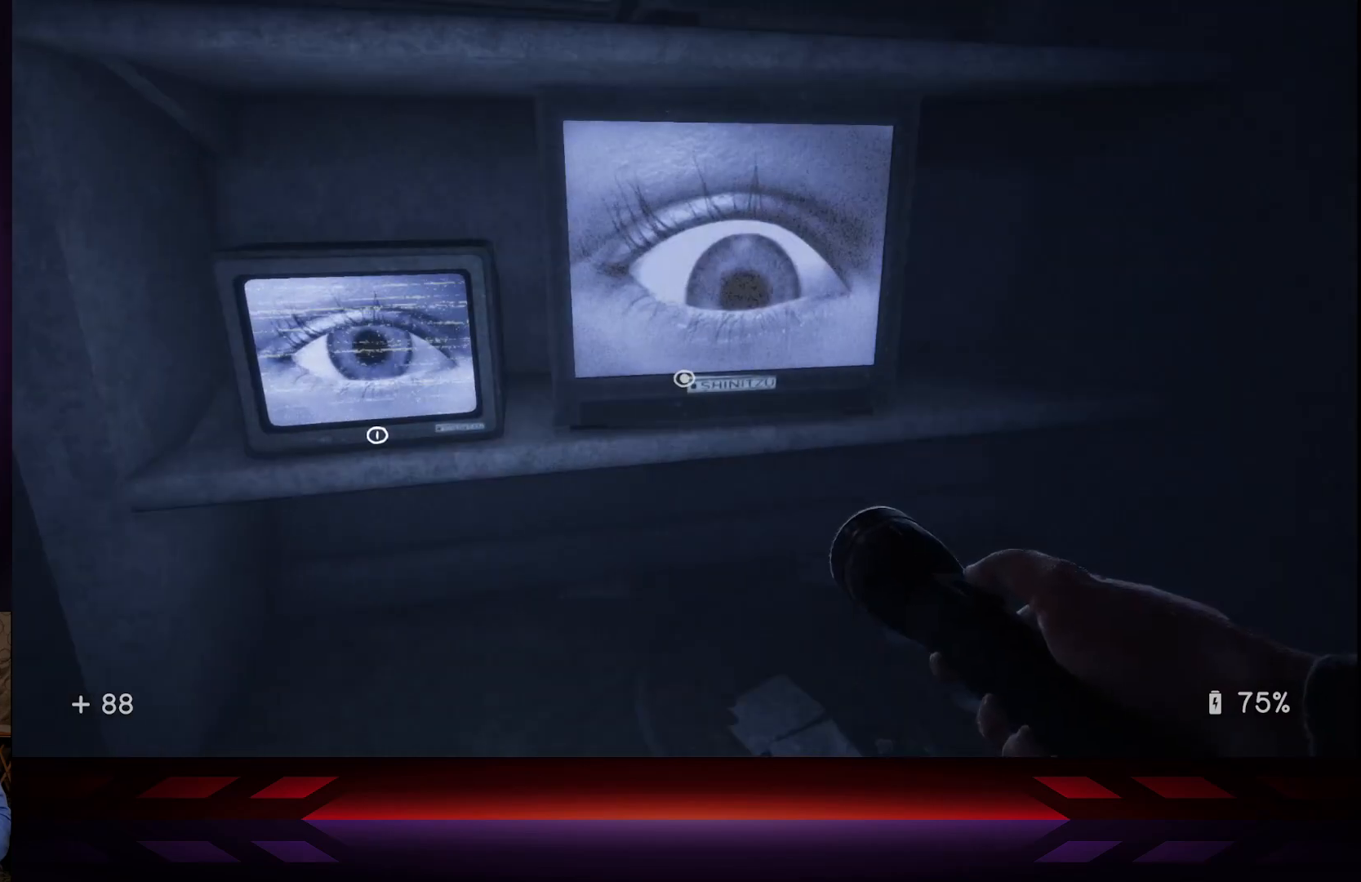
{"buttons": [], "left_stick": "center", "right_stick": "center", "events": [[300, "X", "down"], [467, "X", "up"]]}
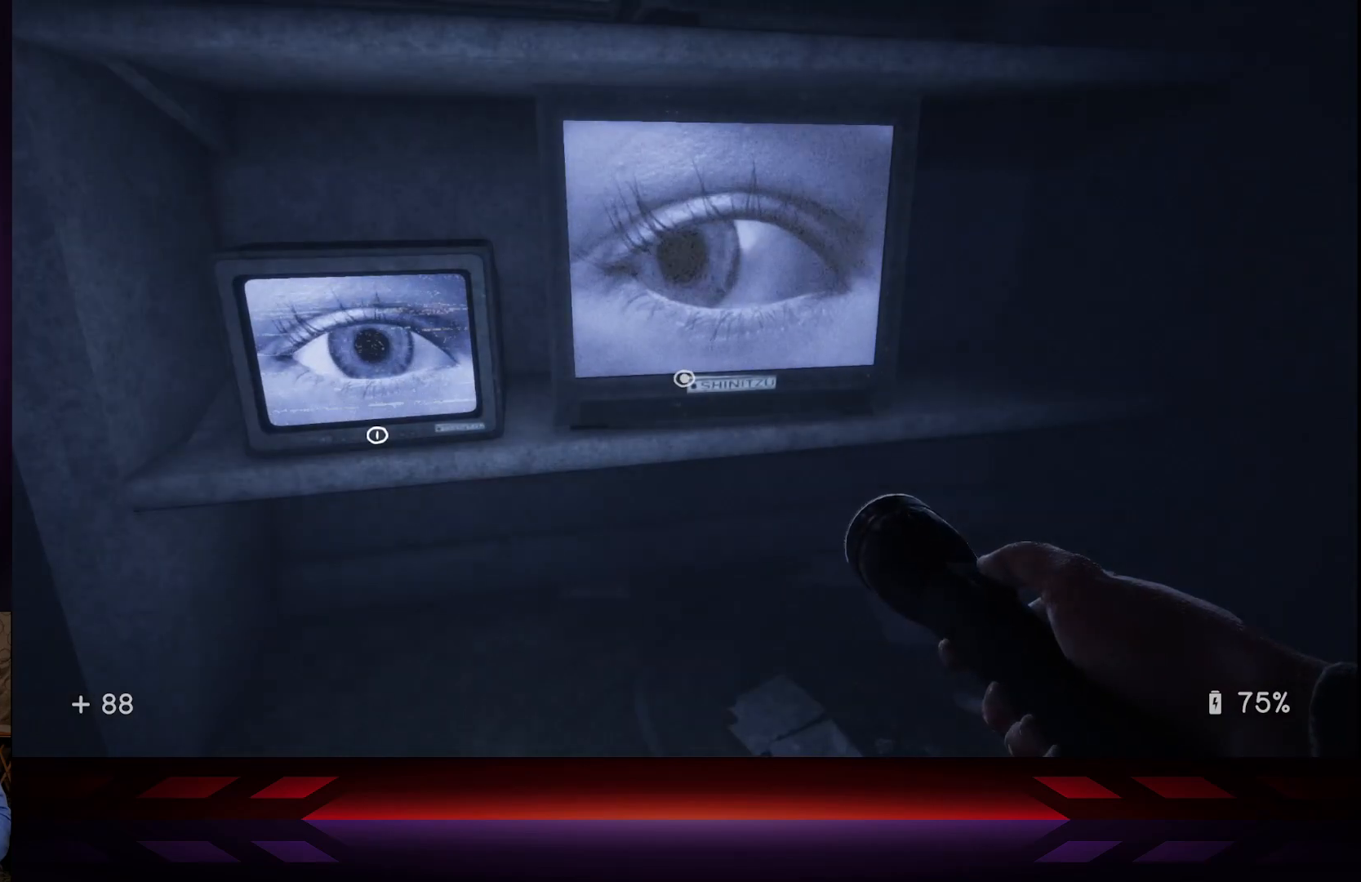
{"buttons": [], "left_stick": "center", "right_stick": "center", "events": [[217, "X", "down"], [383, "X", "up"]]}
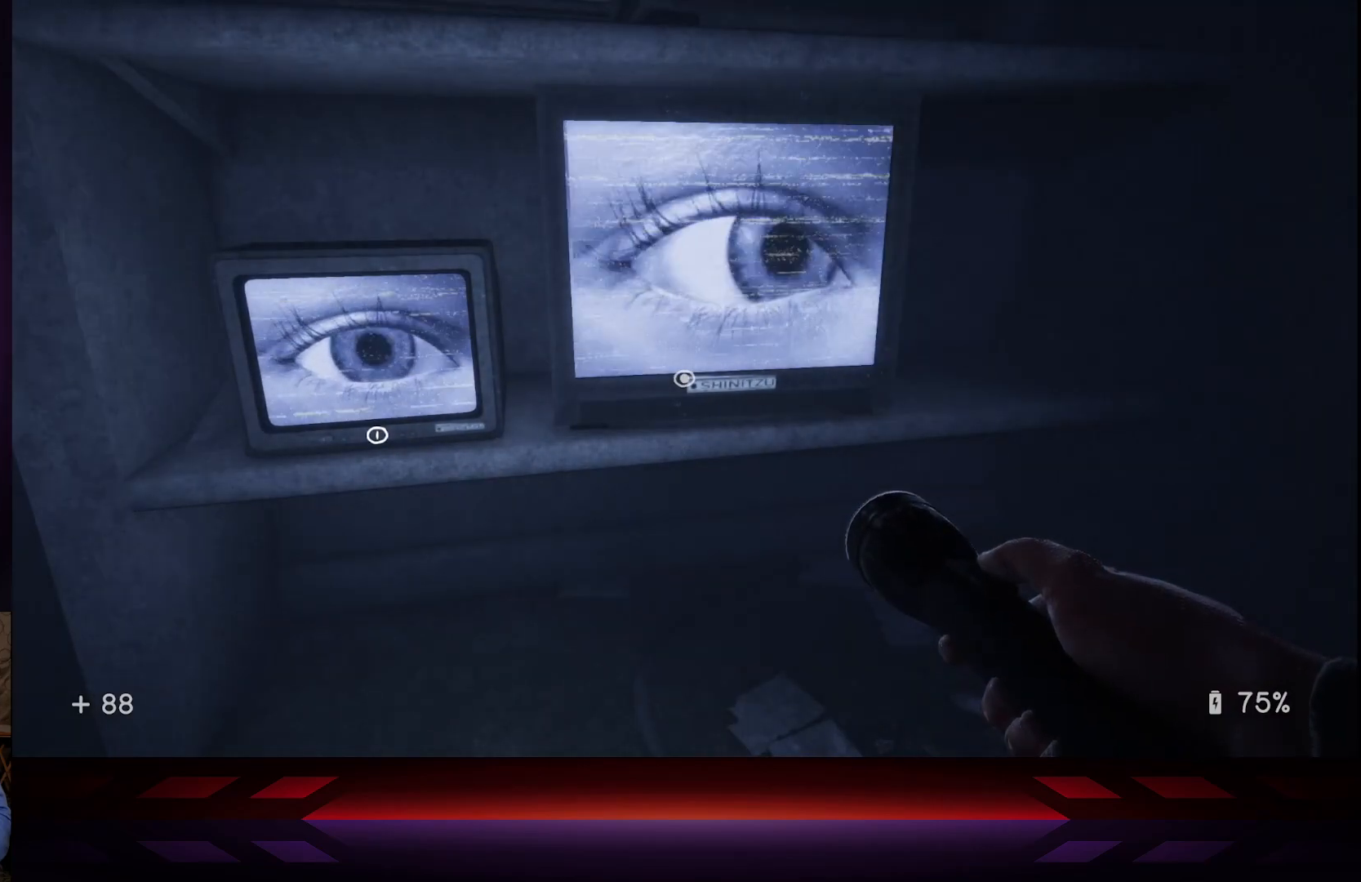
{"buttons": [], "left_stick": "left", "right_stick": "center", "events": [[167, "X", "down"], [333, "X", "up"], [467, "left_stick", "left"]]}
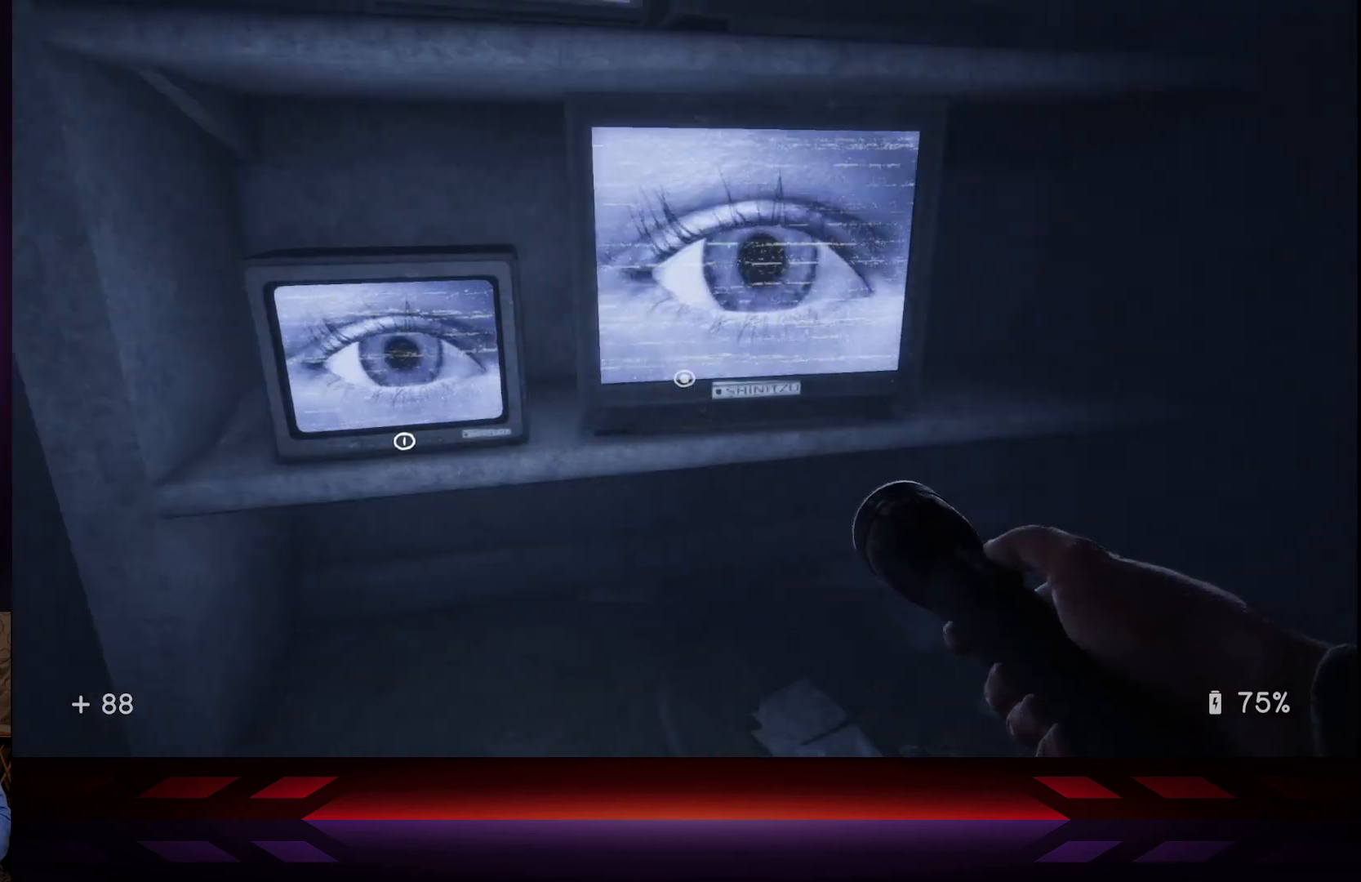
{"buttons": ["L3"], "left_stick": "up-left", "right_stick": "center", "events": [[150, "right_stick", "left"], [217, "left_stick", "up-left"], [283, "right_stick", "center"], [383, "L3", "down"]]}
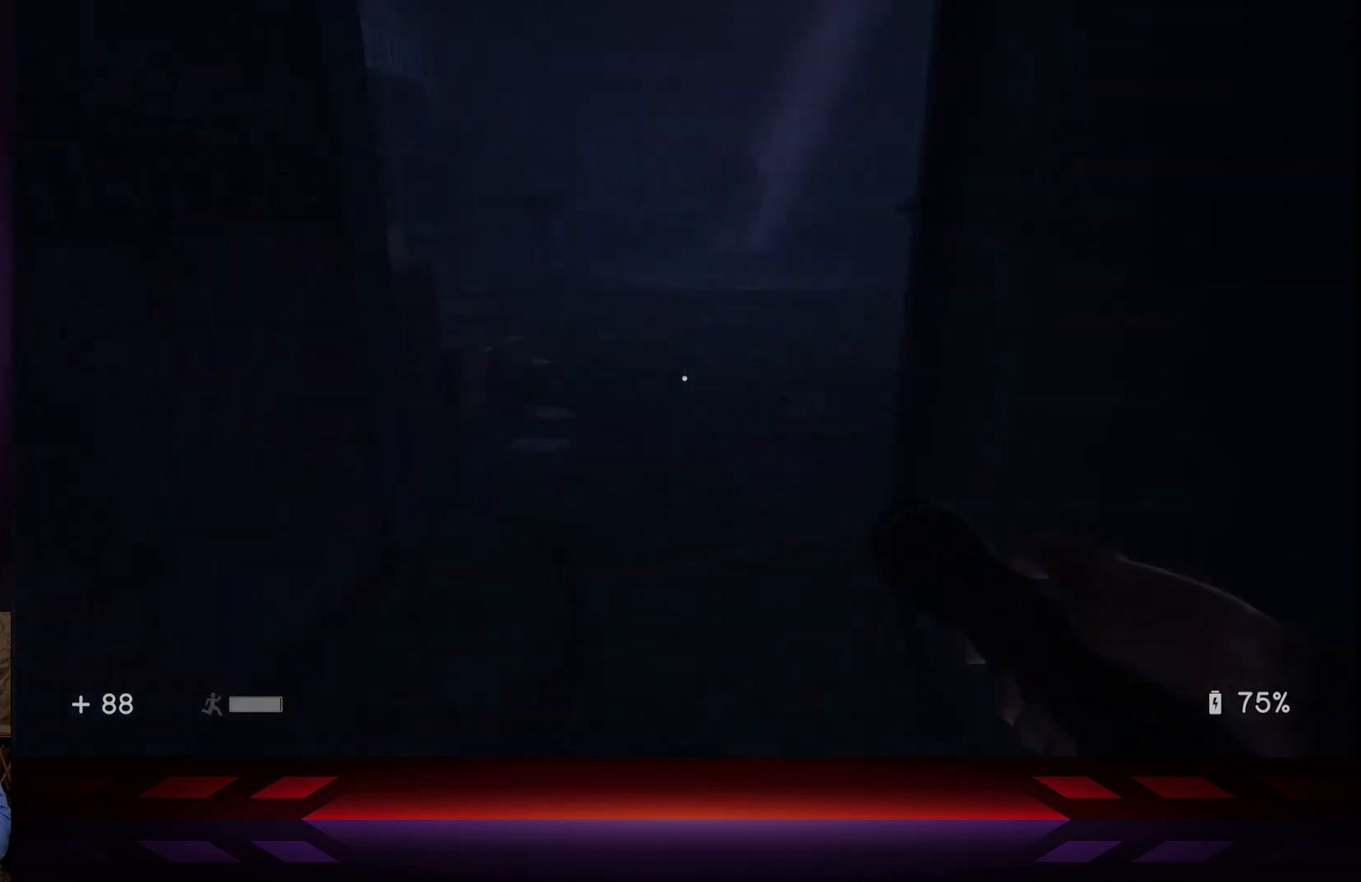
{"buttons": [], "left_stick": "up", "right_stick": "center", "events": [[33, "left_stick", "up"], [83, "L3", "up"]]}
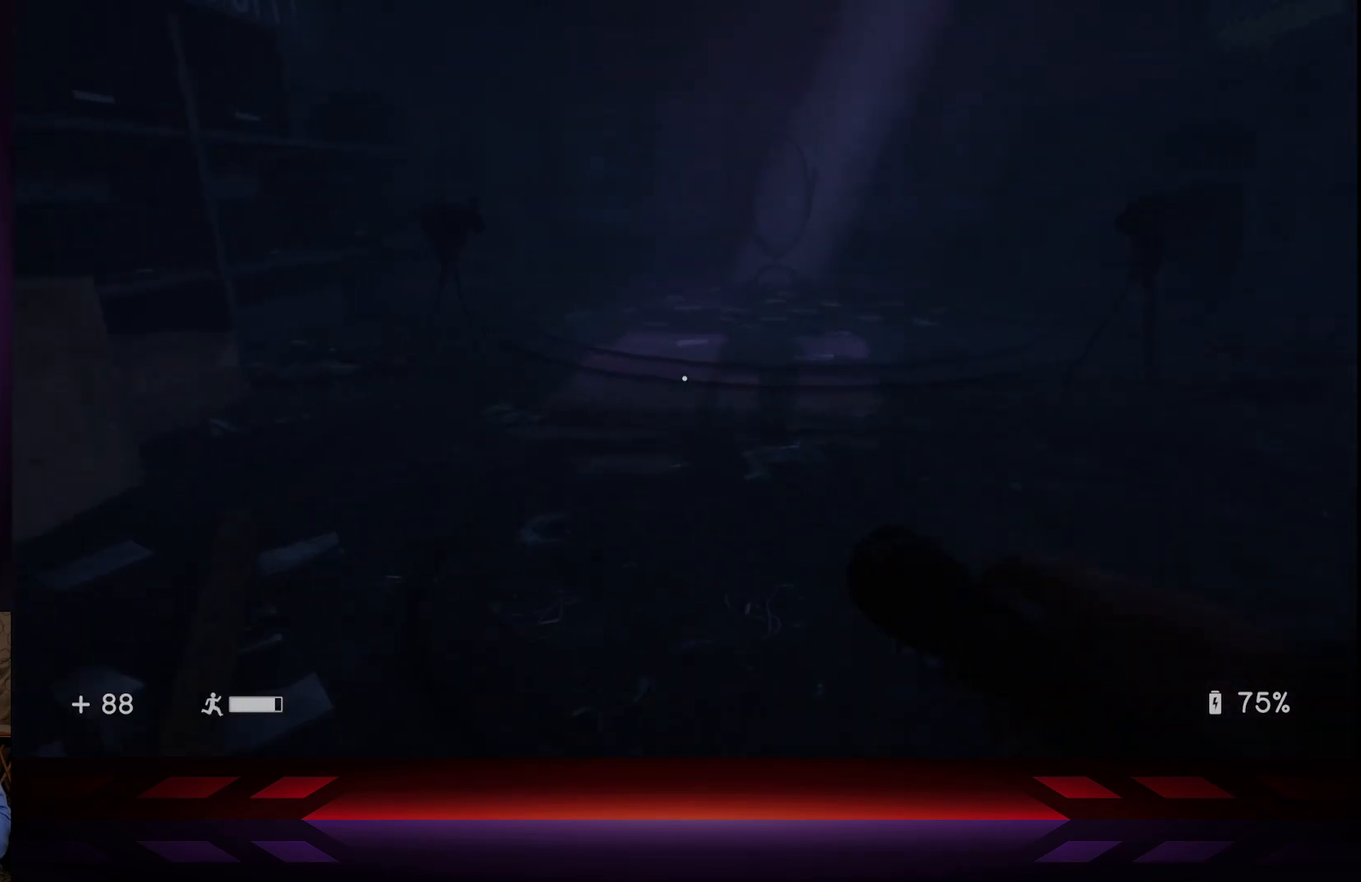
{"buttons": [], "left_stick": "up", "right_stick": "center", "events": []}
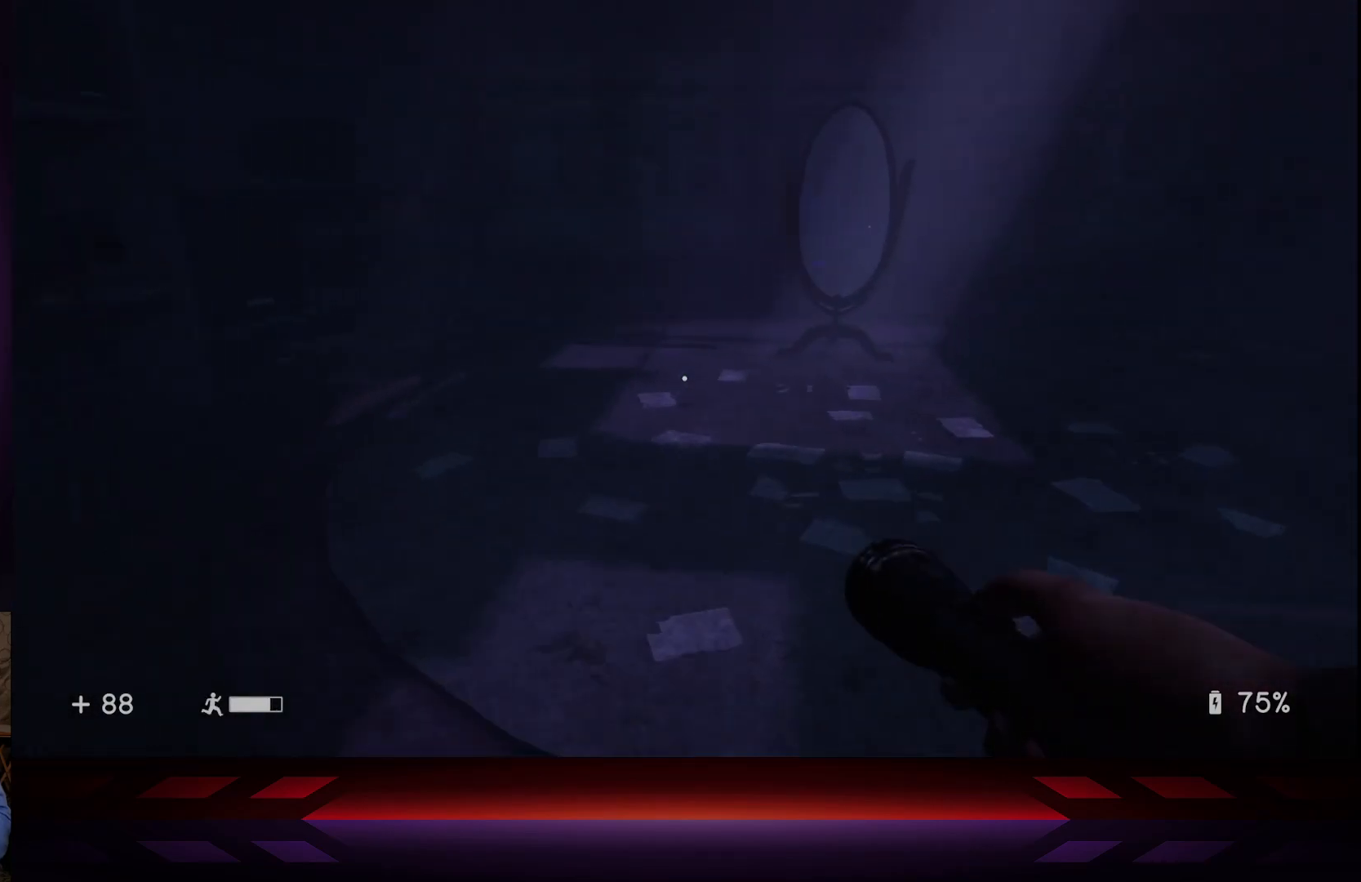
{"buttons": [], "left_stick": "up", "right_stick": "right", "events": [[500, "right_stick", "right"]]}
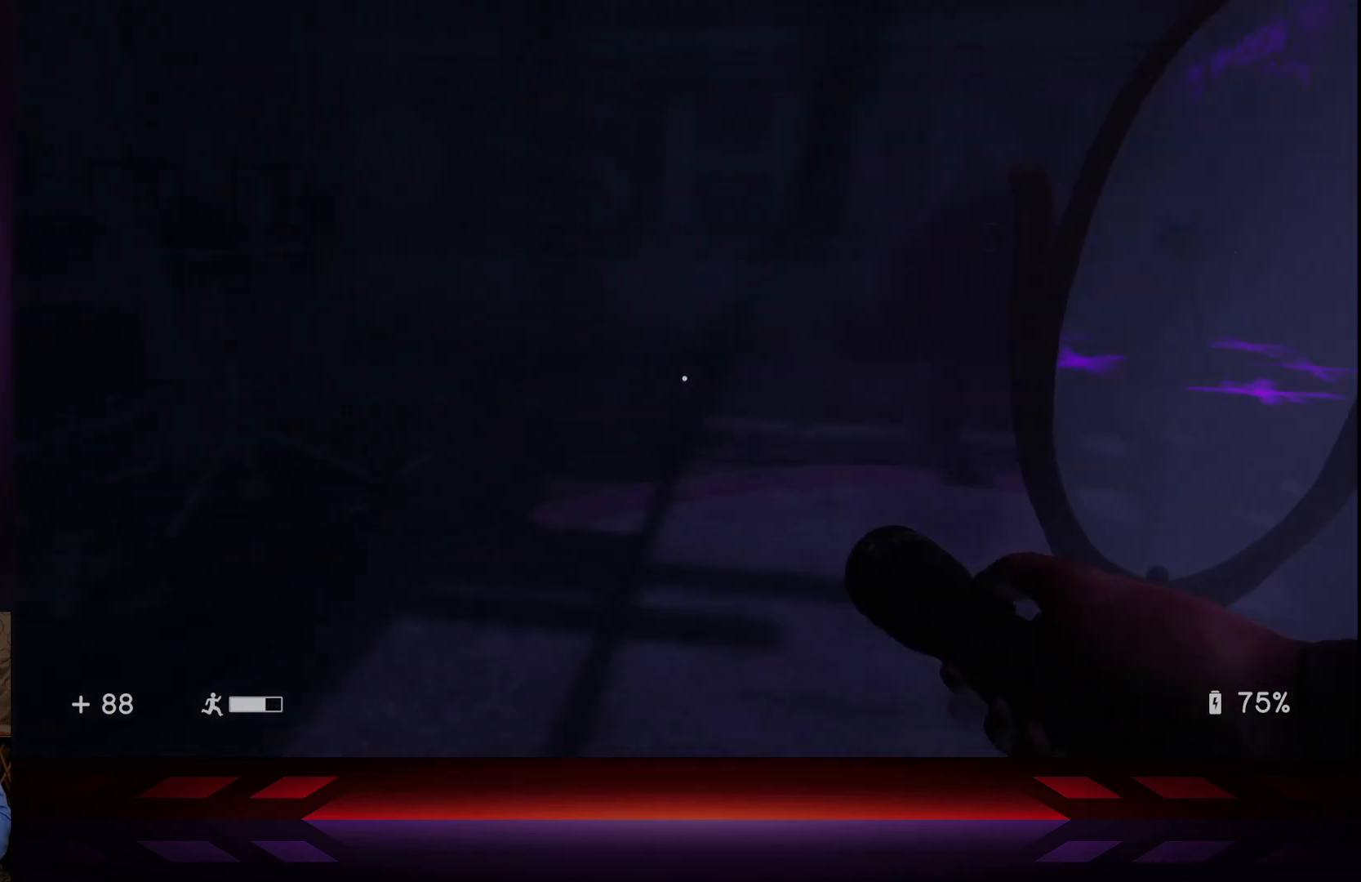
{"buttons": [], "left_stick": "center", "right_stick": "right", "events": [[383, "left_stick", "center"]]}
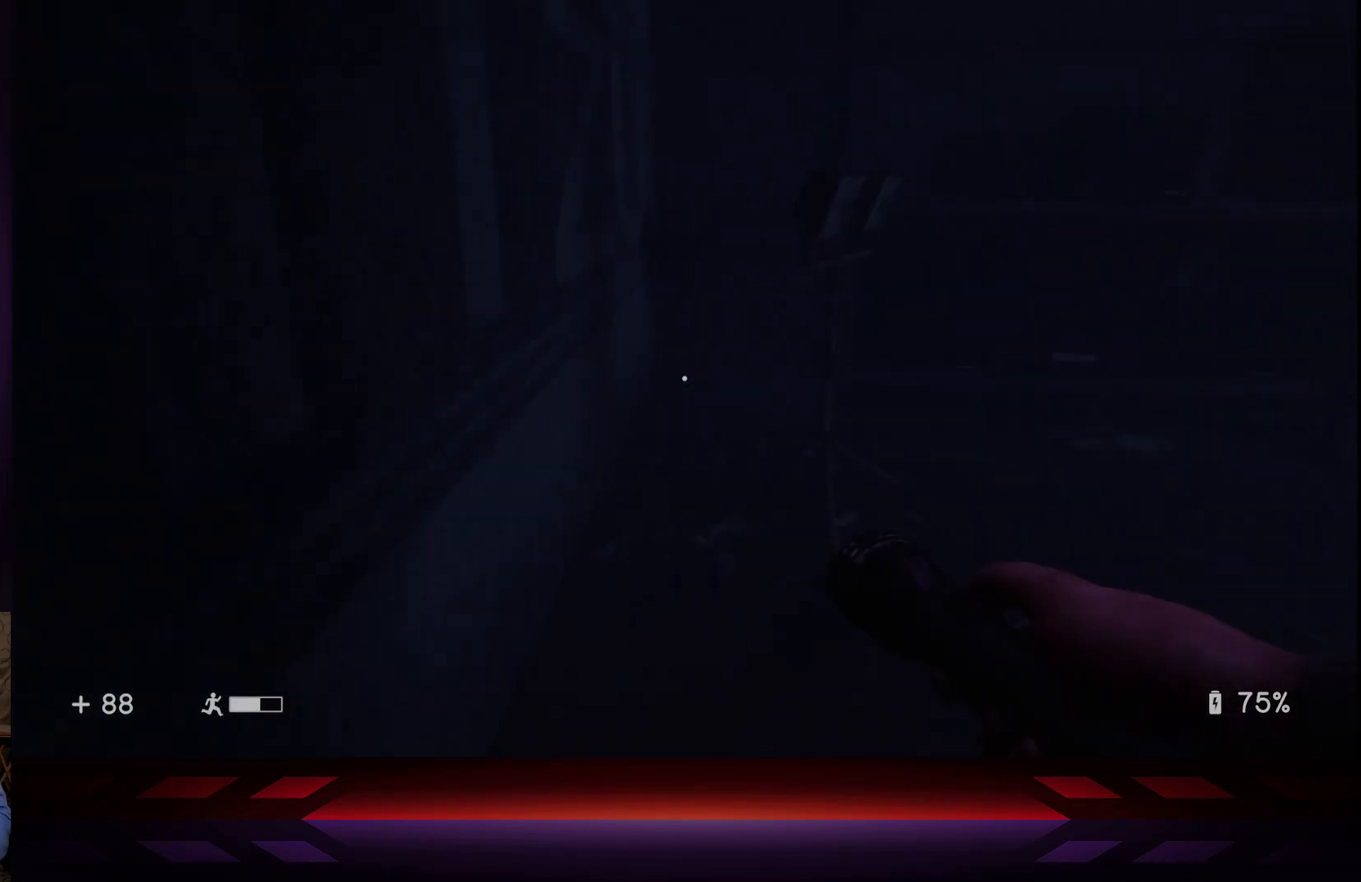
{"buttons": [], "left_stick": "up", "right_stick": "center", "events": [[317, "right_stick", "center"], [383, "left_stick", "up"]]}
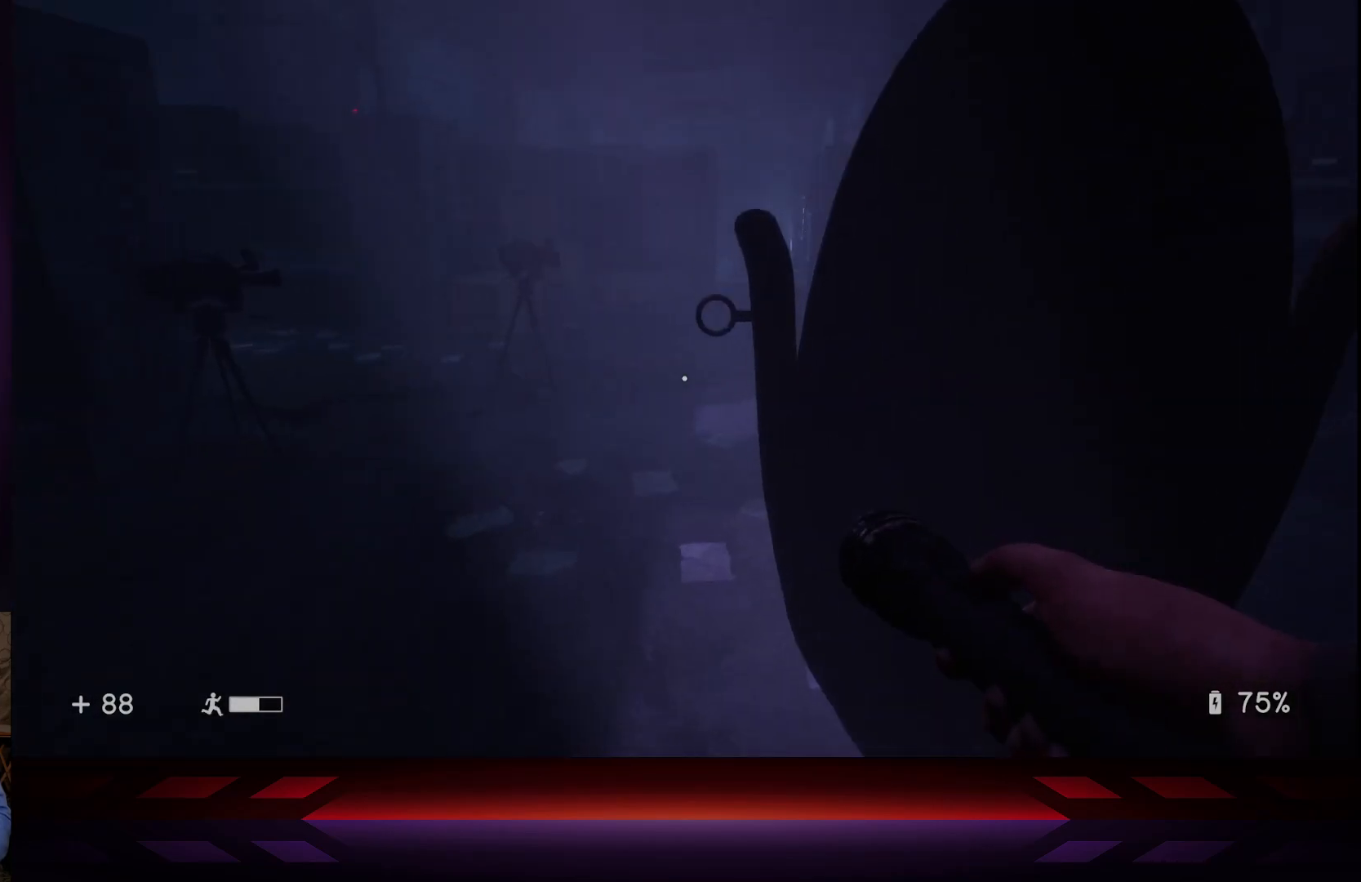
{"buttons": [], "left_stick": "center", "right_stick": "right", "events": [[33, "left_stick", "center"], [250, "left_stick", "right"], [350, "left_stick", "center"], [417, "right_stick", "right"]]}
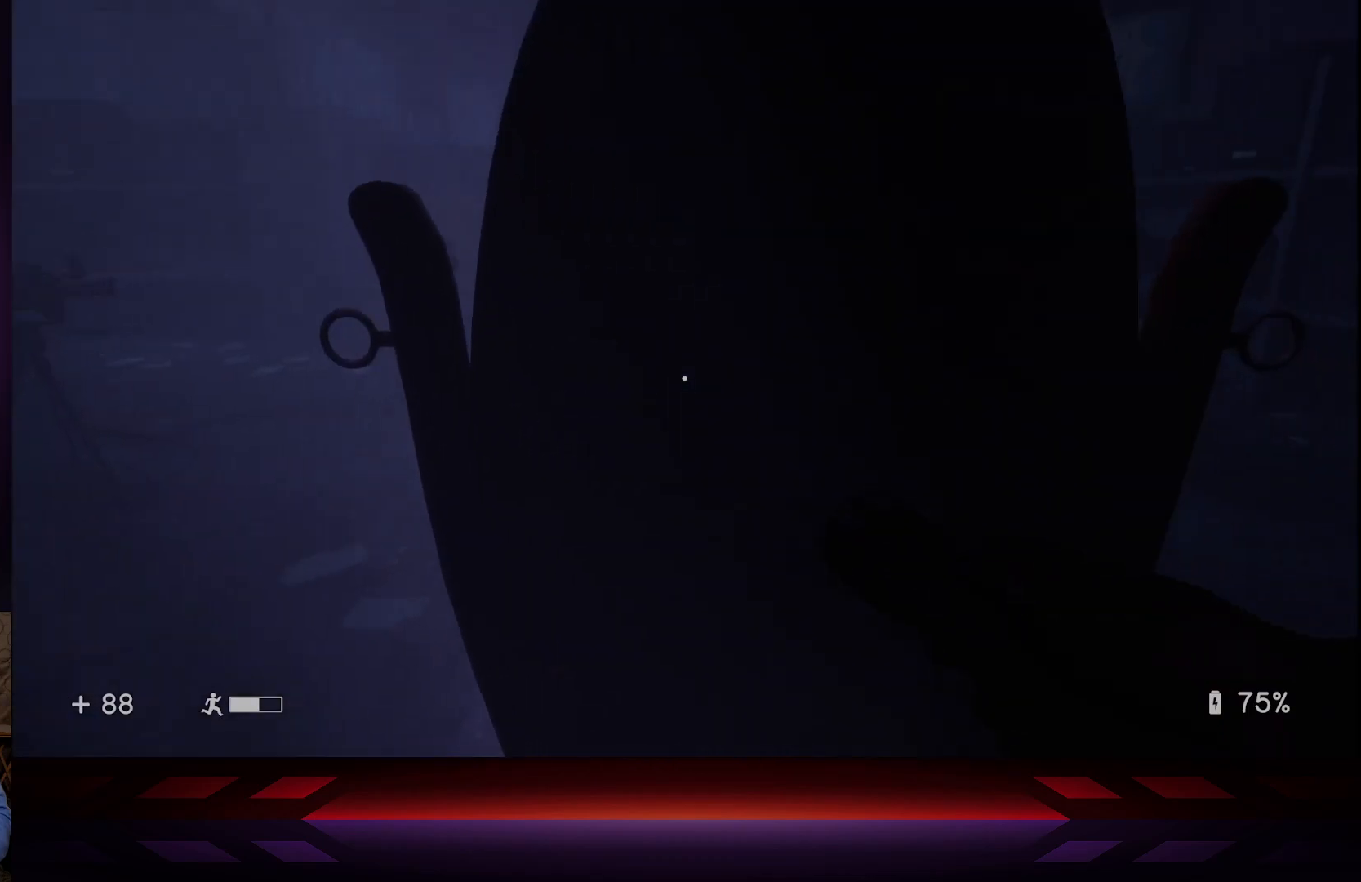
{"buttons": [], "left_stick": "center", "right_stick": "center", "events": [[50, "right_stick", "center"], [267, "left_stick", "right"], [417, "left_stick", "center"]]}
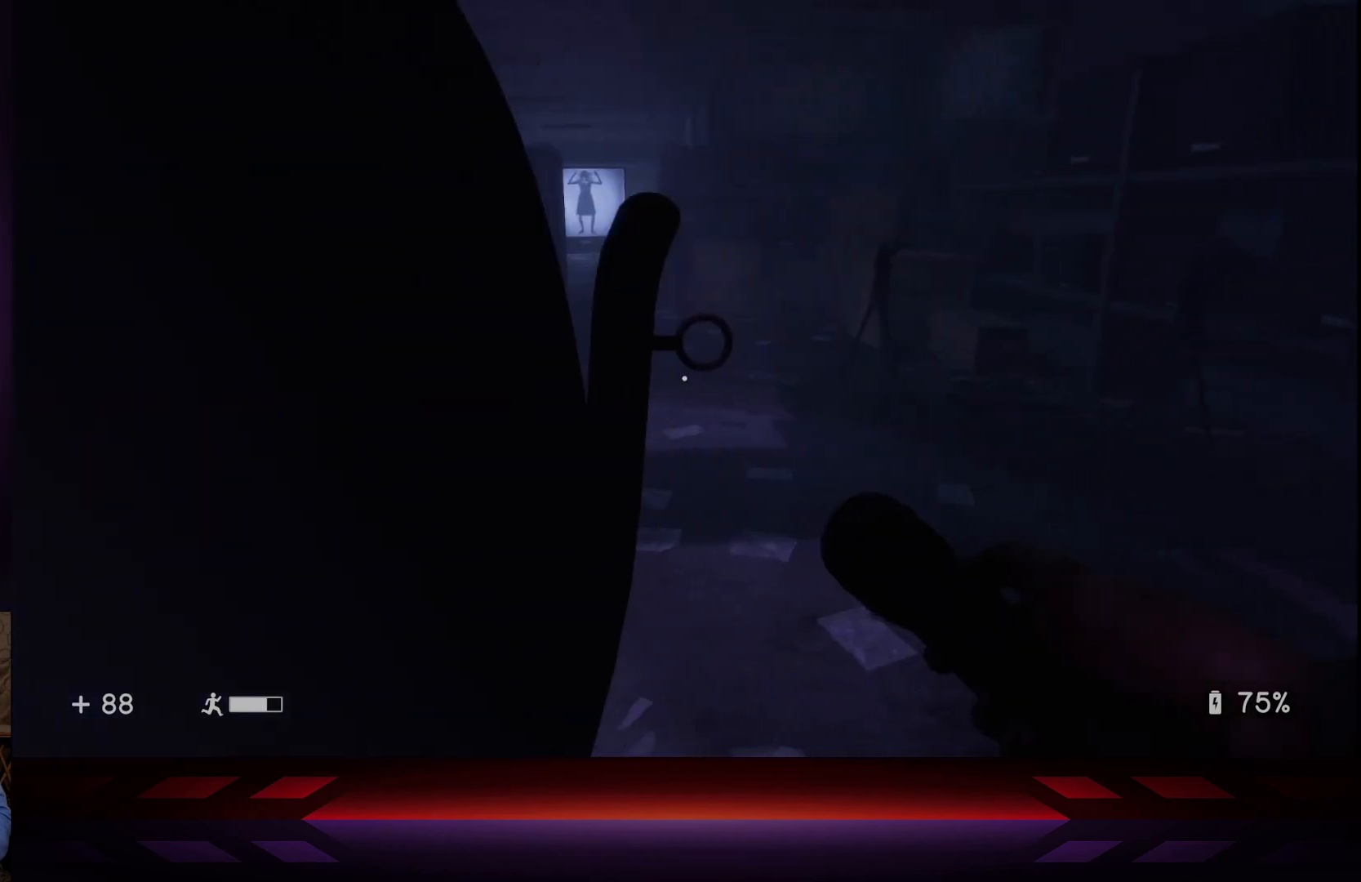
{"buttons": [], "left_stick": "center", "right_stick": "center", "events": []}
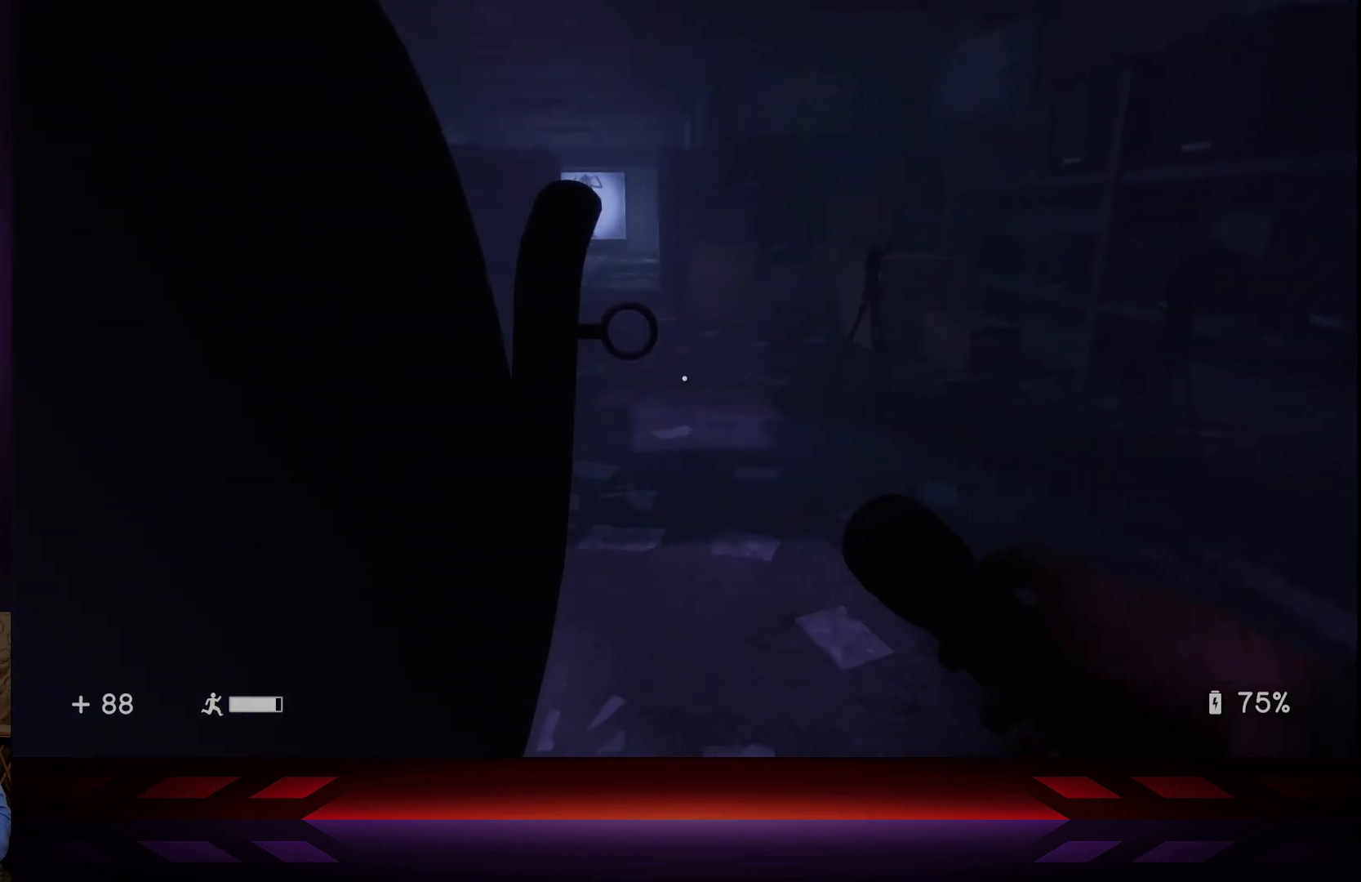
{"buttons": [], "left_stick": "right", "right_stick": "center", "events": [[217, "right_stick", "left"], [317, "right_stick", "center"], [450, "left_stick", "right"]]}
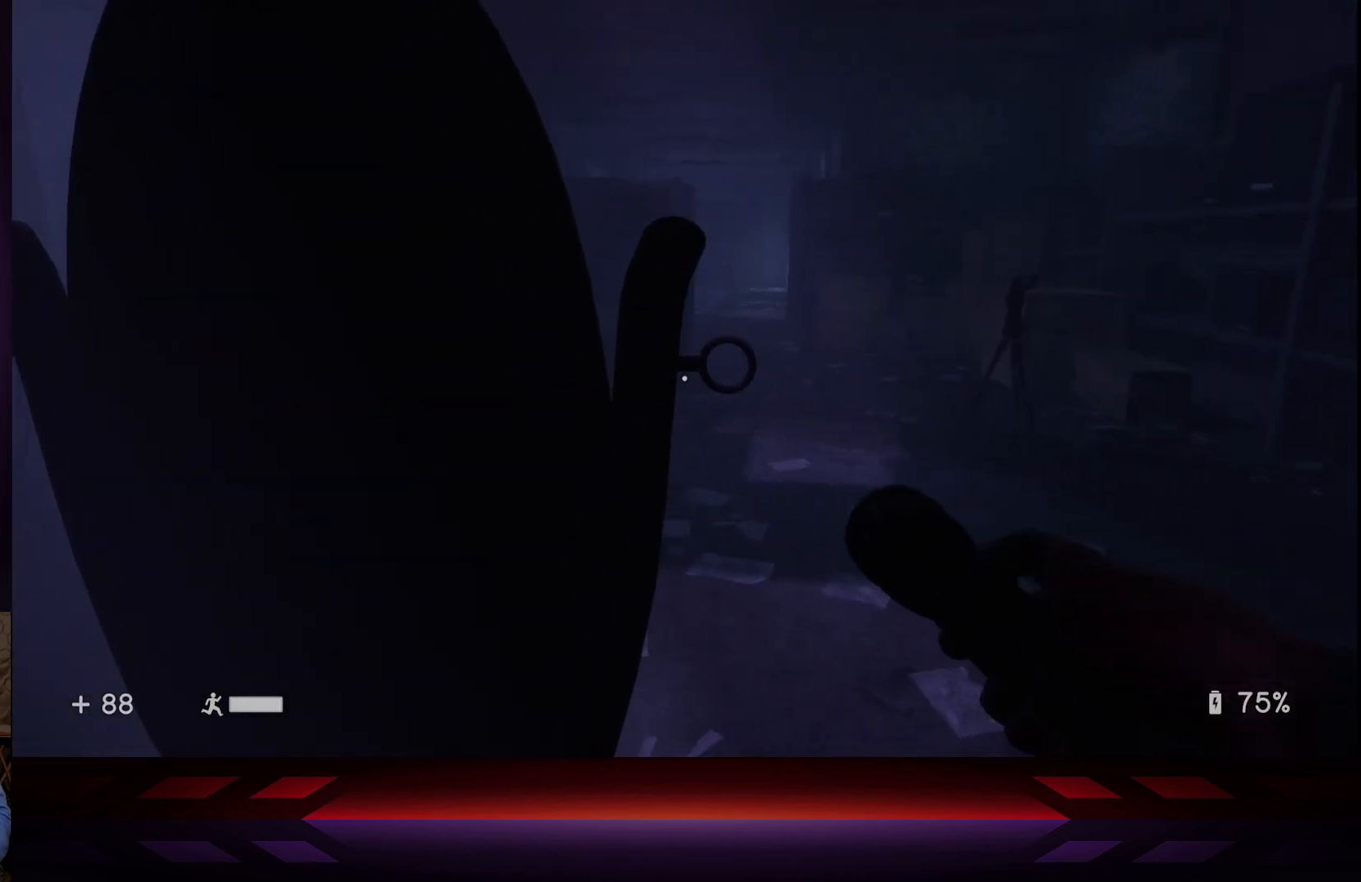
{"buttons": [], "left_stick": "center", "right_stick": "center", "events": [[33, "left_stick", "center"]]}
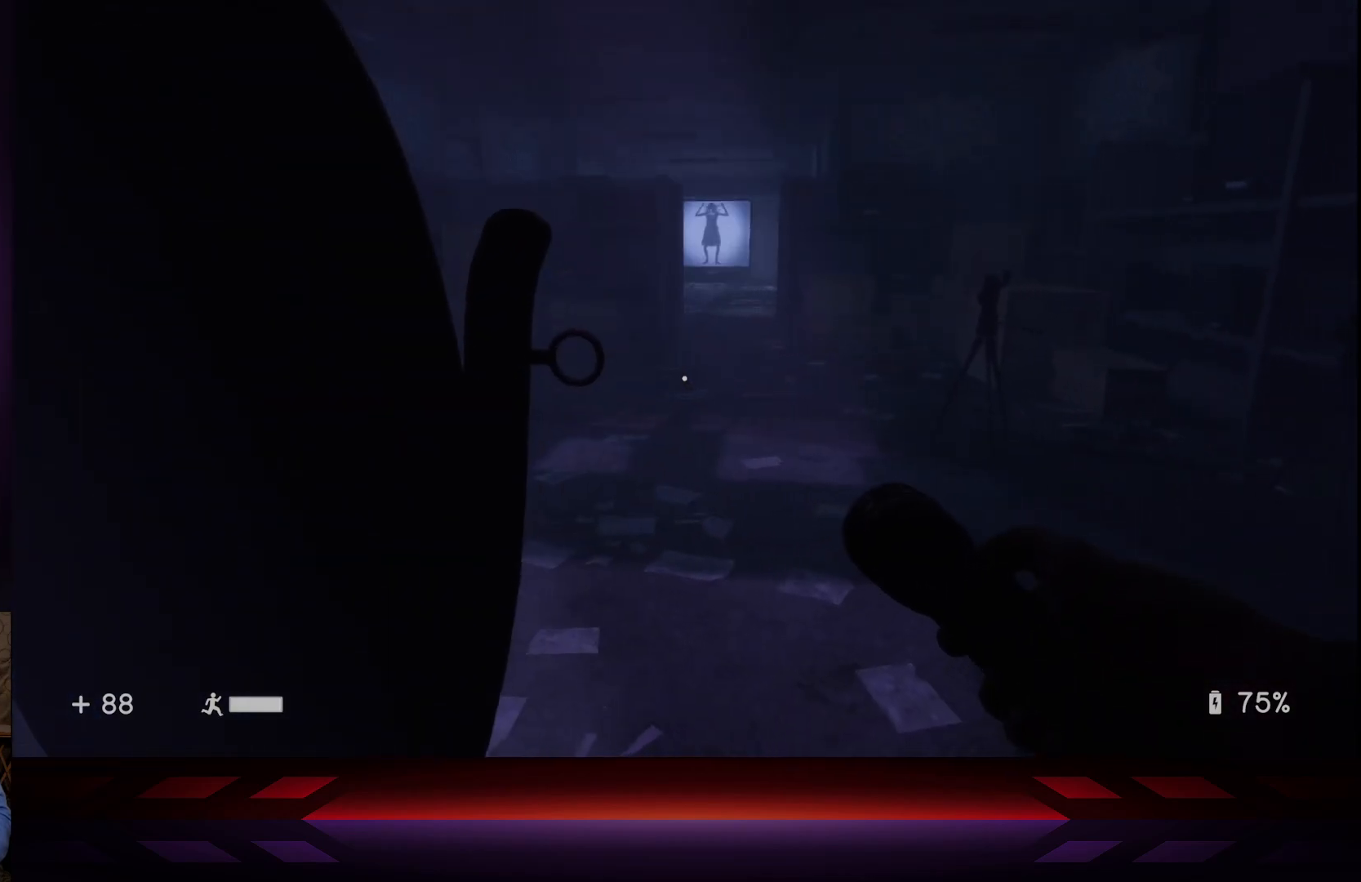
{"buttons": [], "left_stick": "center", "right_stick": "center", "events": [[283, "right_stick", "up"], [417, "right_stick", "center"]]}
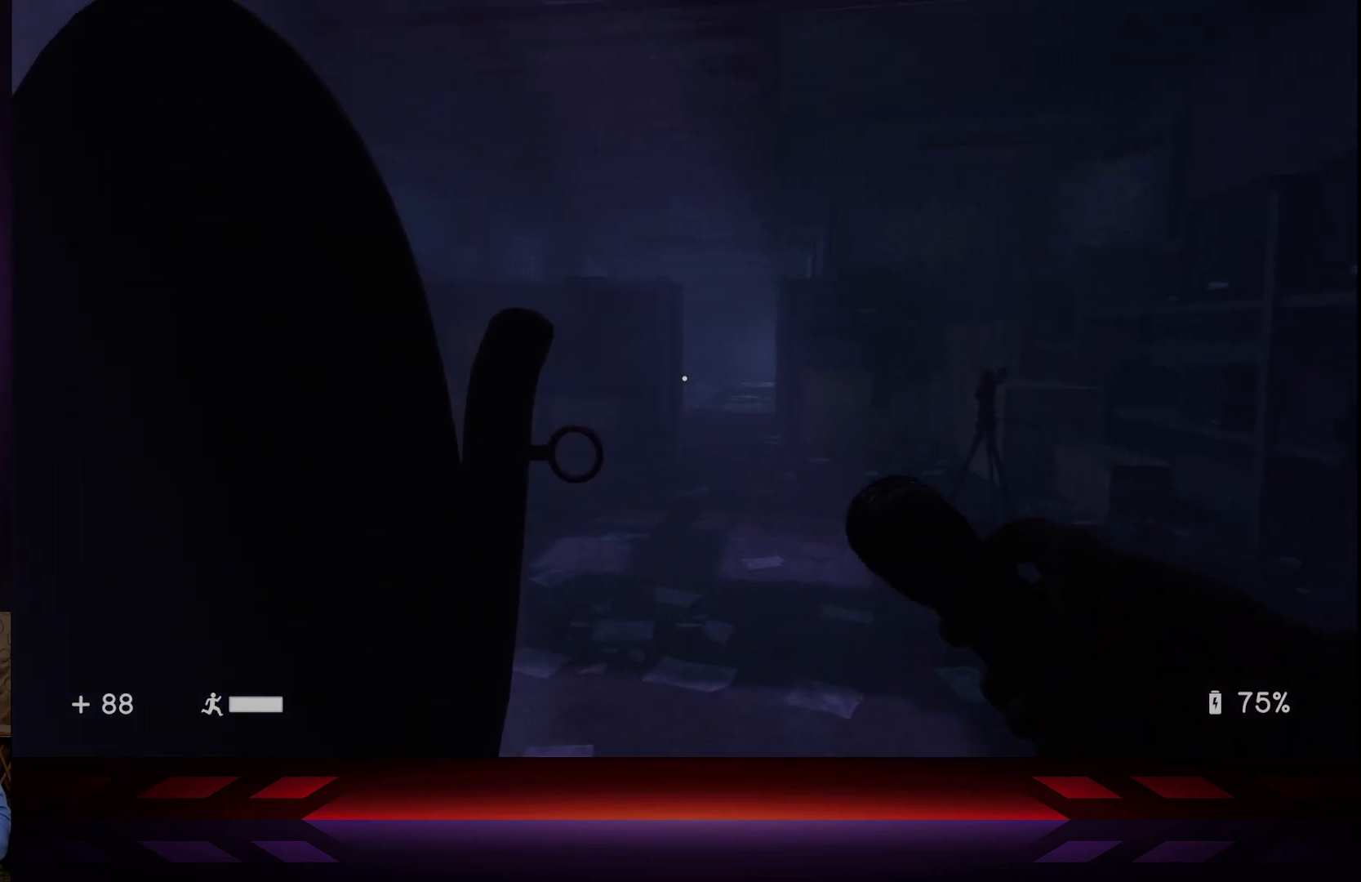
{"buttons": [], "left_stick": "center", "right_stick": "center", "events": []}
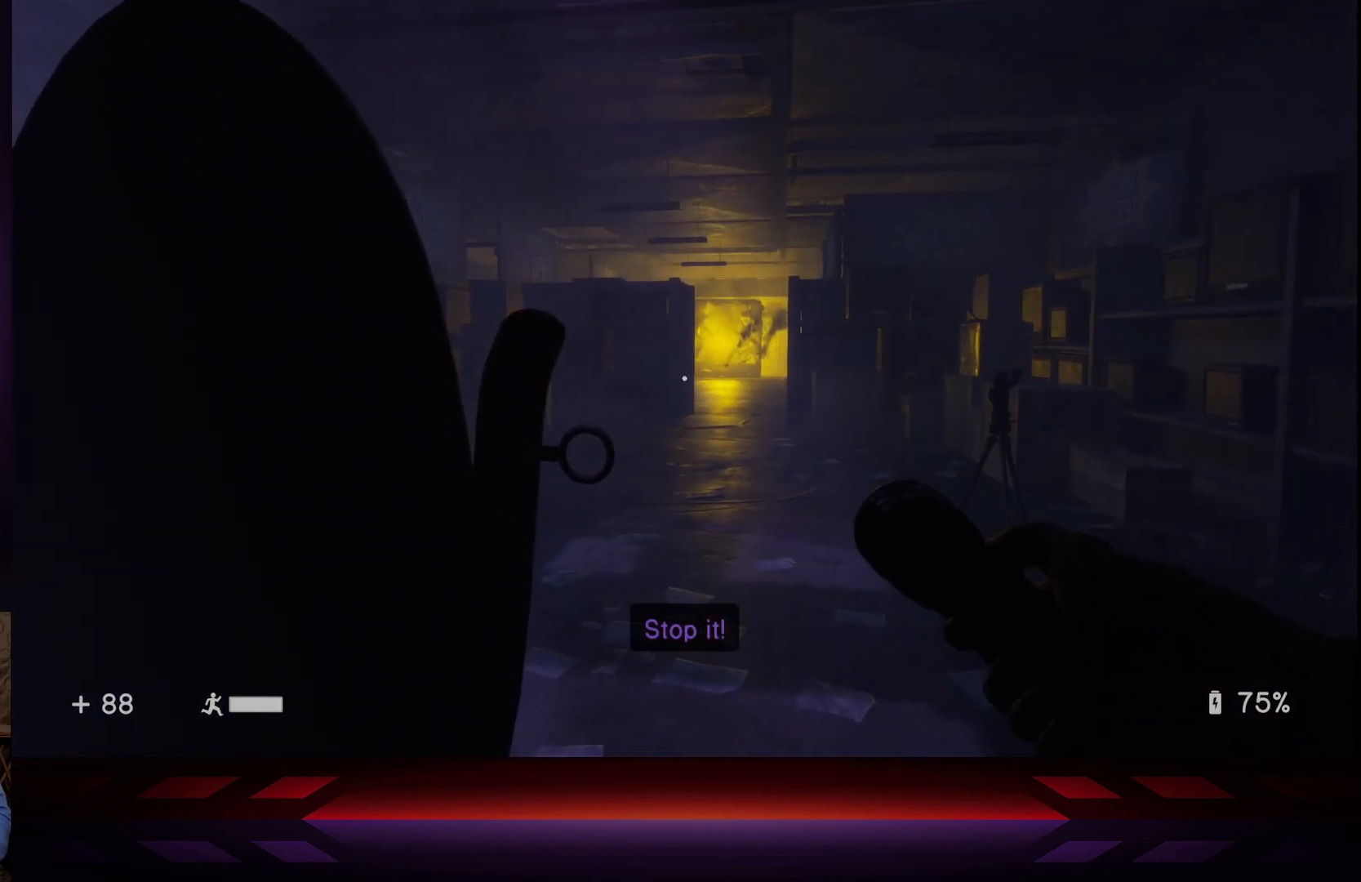
{"buttons": [], "left_stick": "center", "right_stick": "center", "events": []}
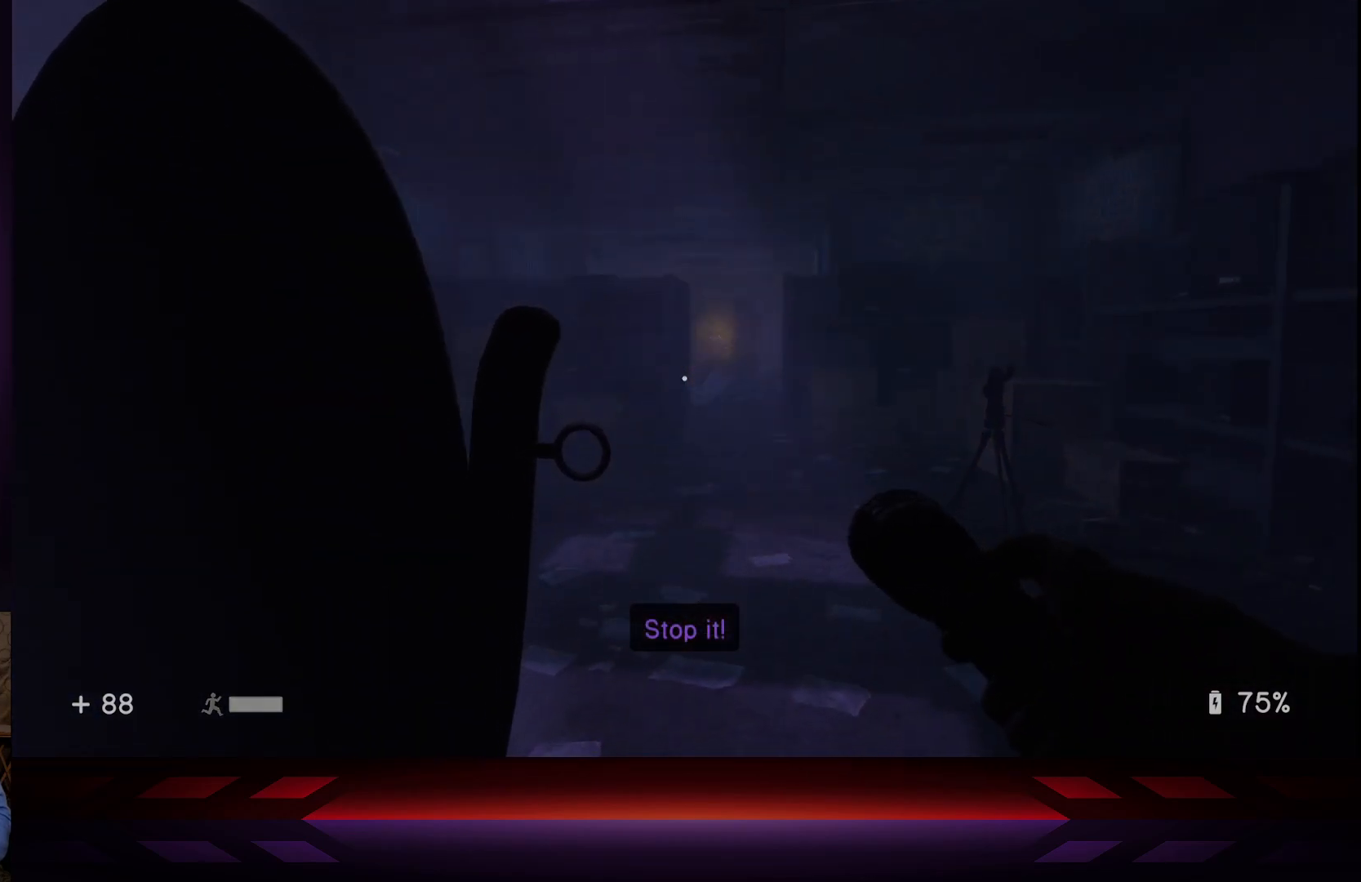
{"buttons": [], "left_stick": "center", "right_stick": "center", "events": []}
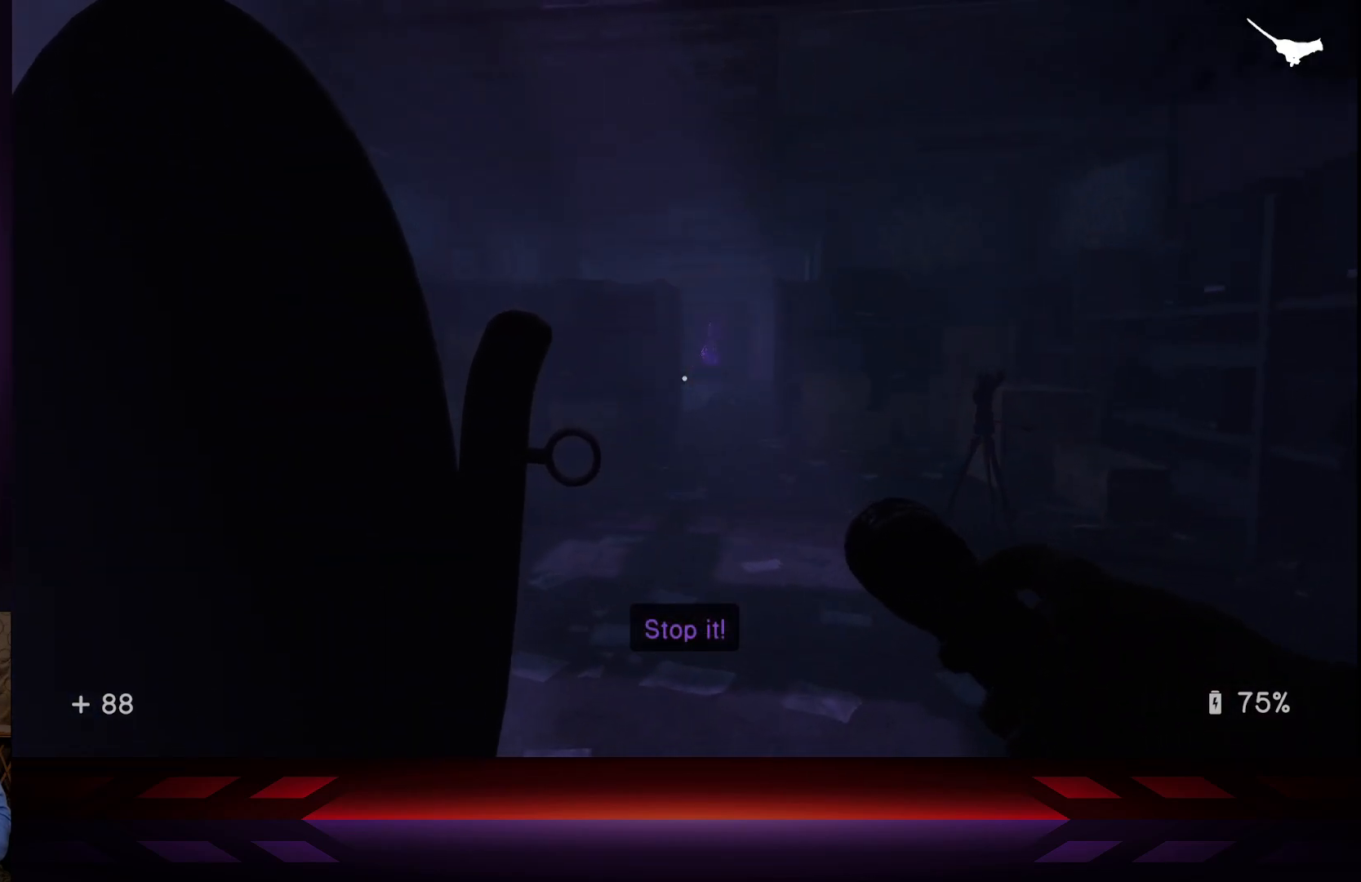
{"buttons": [], "left_stick": "center", "right_stick": "center", "events": []}
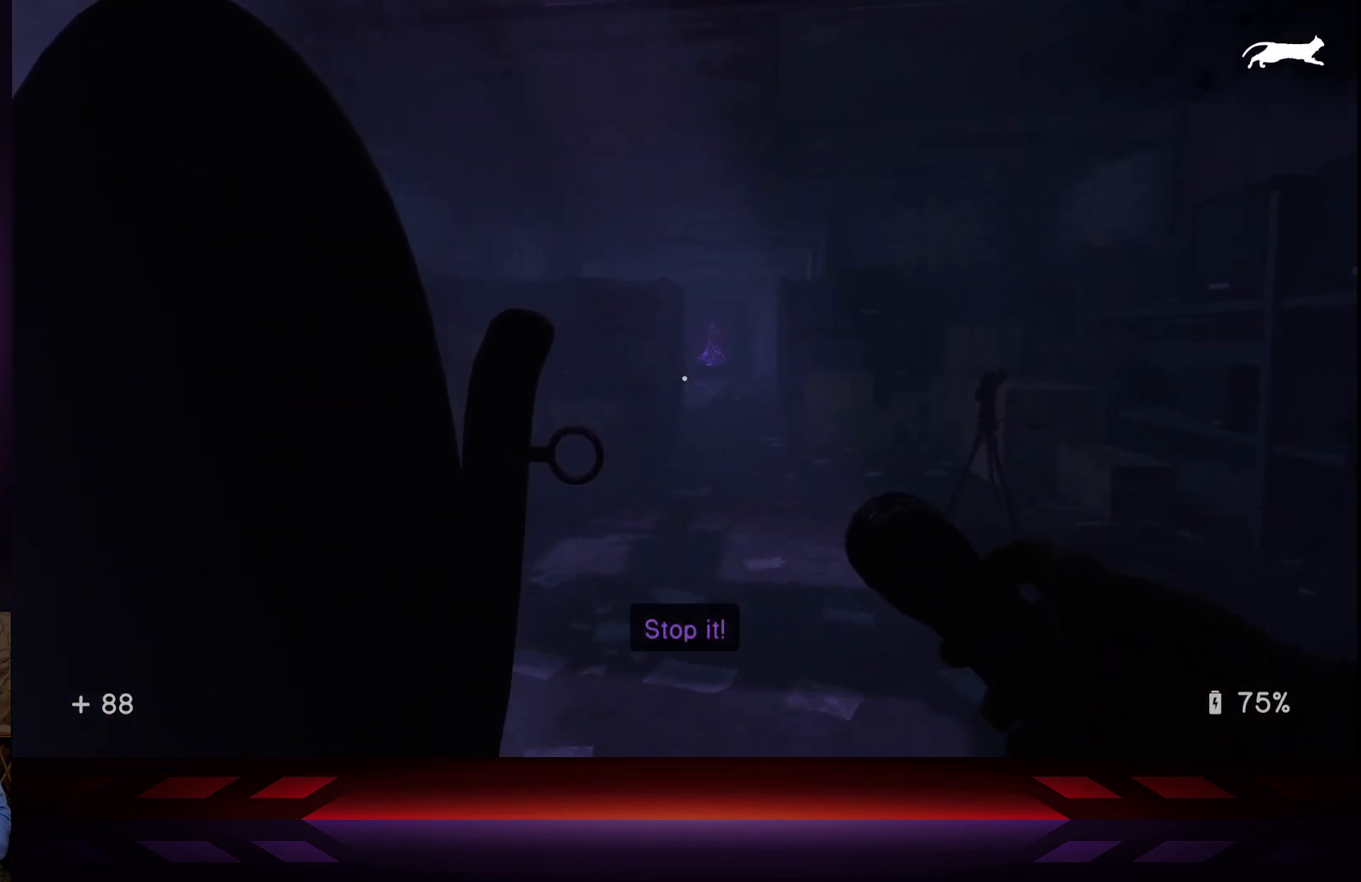
{"buttons": [], "left_stick": "center", "right_stick": "center", "events": []}
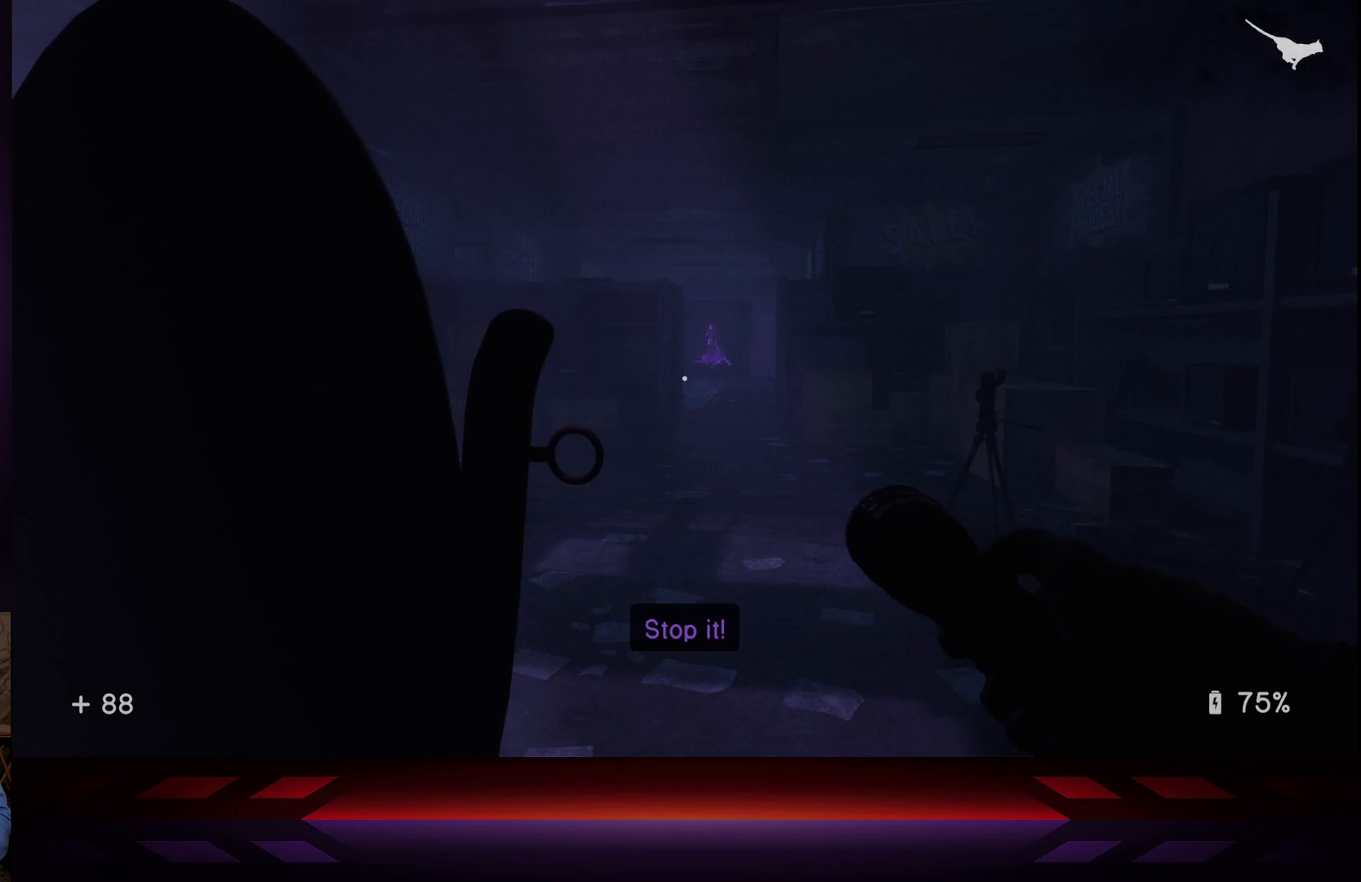
{"buttons": [], "left_stick": "center", "right_stick": "center", "events": []}
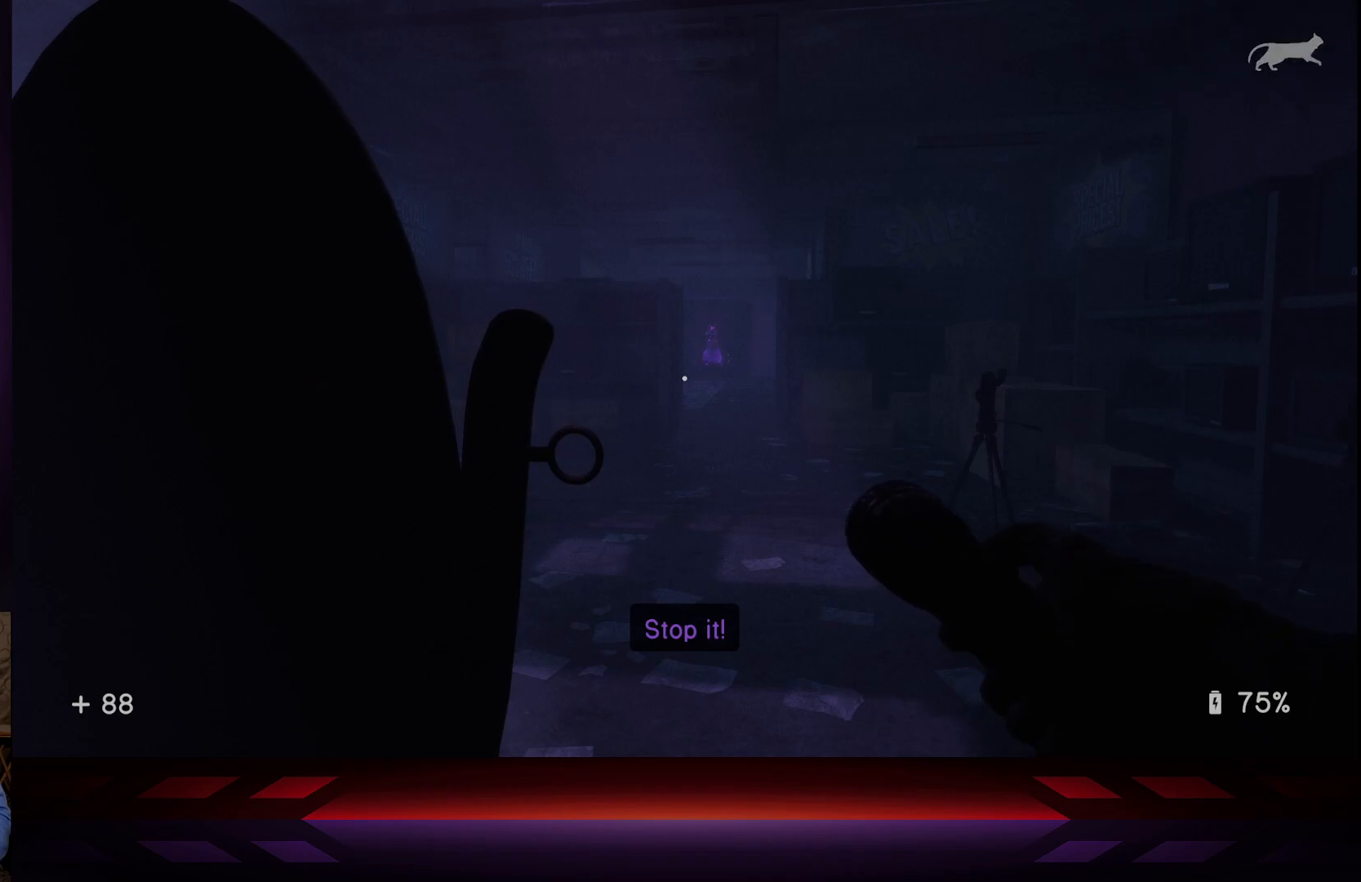
{"buttons": [], "left_stick": "up", "right_stick": "center", "events": [[467, "left_stick", "up"]]}
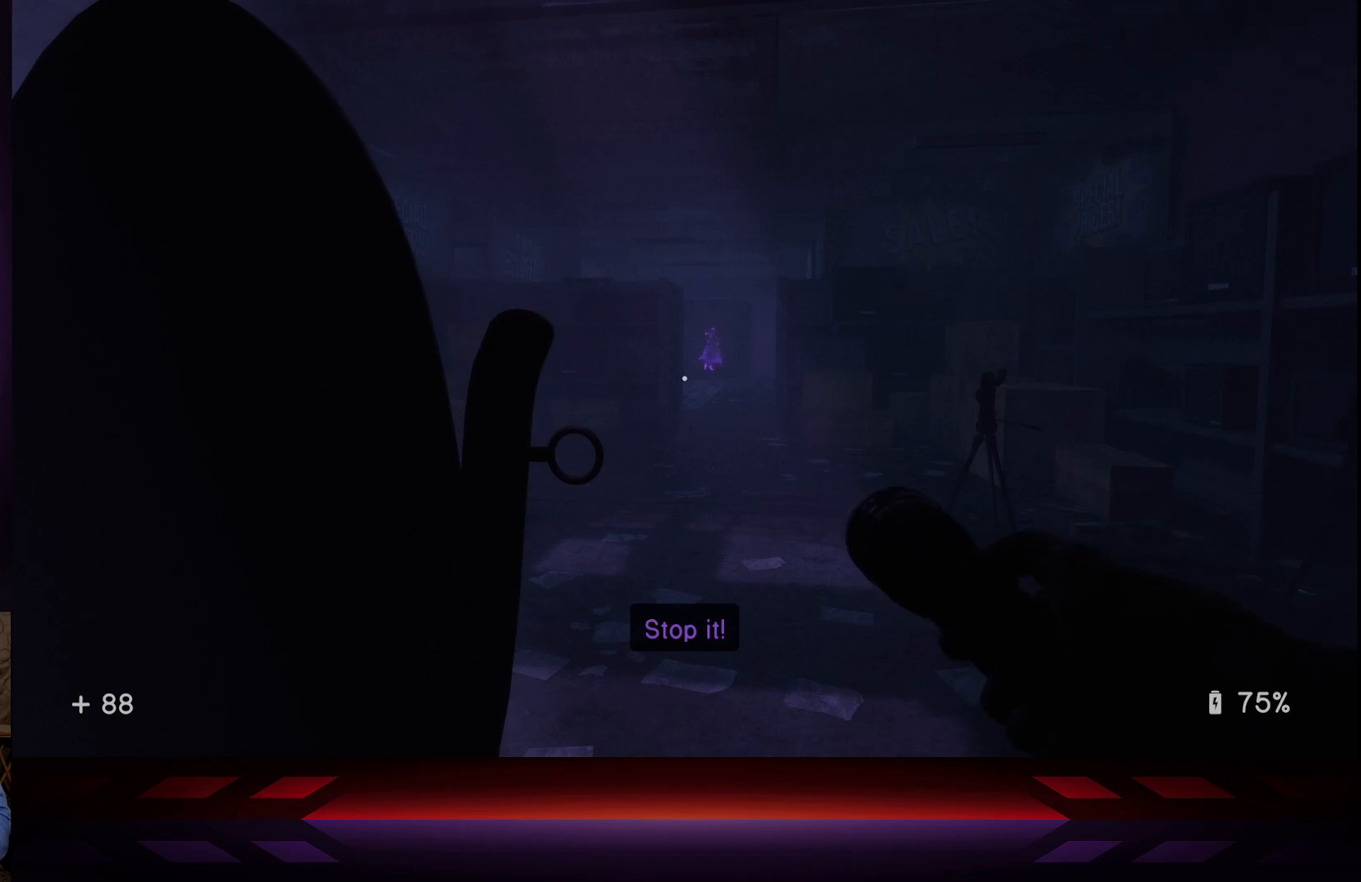
{"buttons": [], "left_stick": "center", "right_stick": "center", "events": [[333, "left_stick", "center"]]}
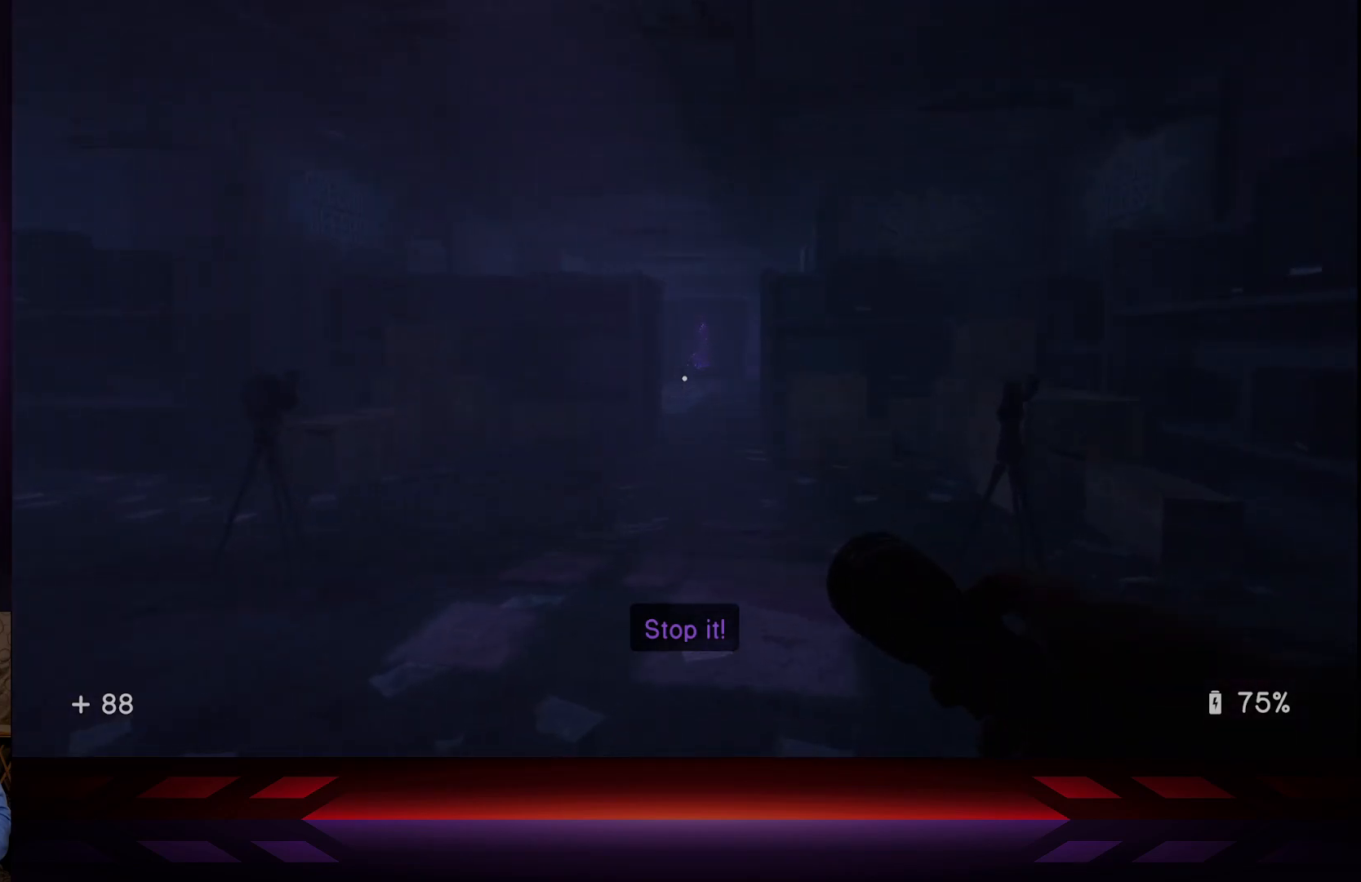
{"buttons": ["L3"], "left_stick": "up", "right_stick": "center", "events": [[50, "left_stick", "up"], [333, "L3", "down"]]}
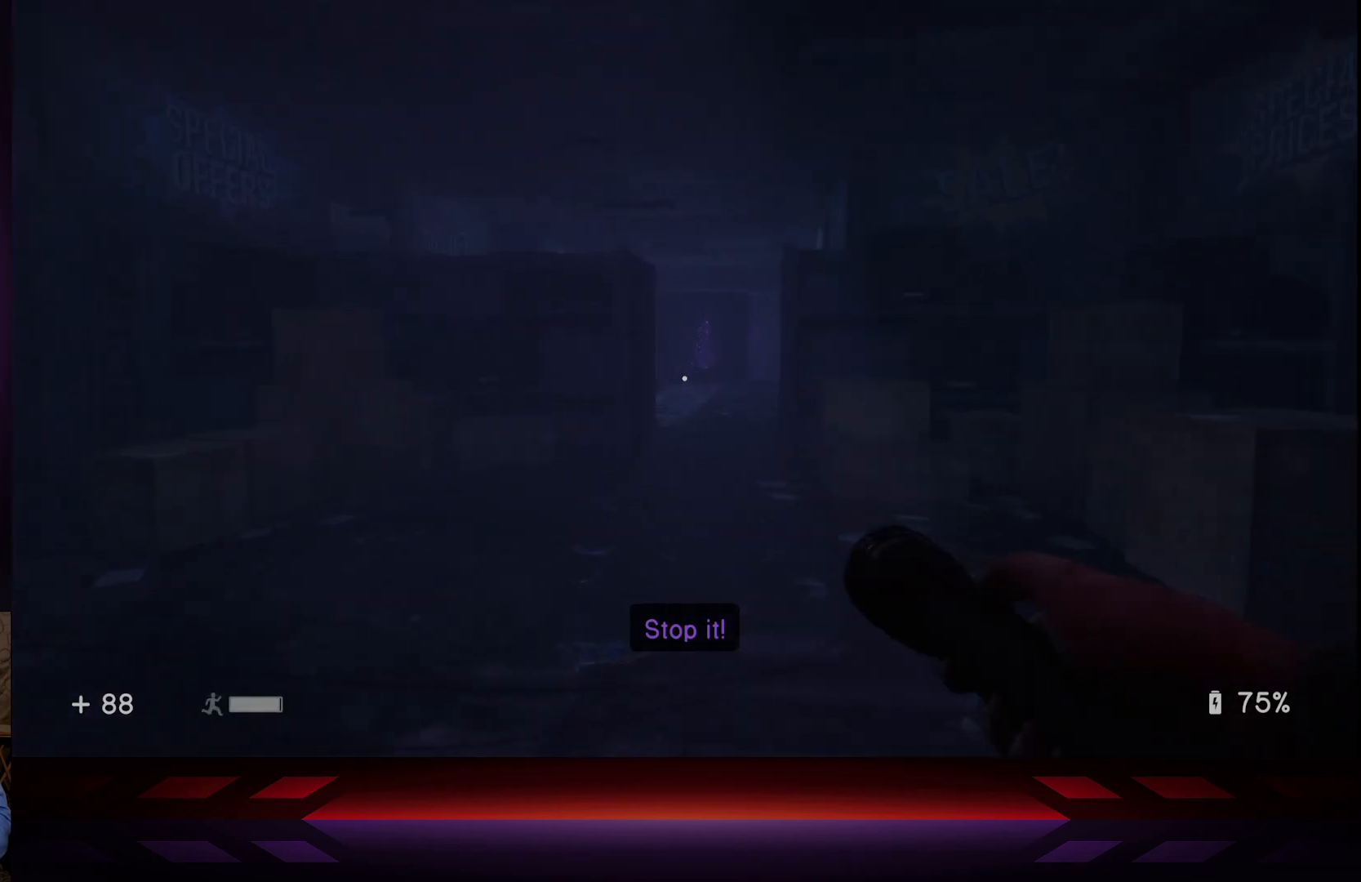
{"buttons": [], "left_stick": "center", "right_stick": "center", "events": [[67, "L3", "up"], [500, "left_stick", "center"]]}
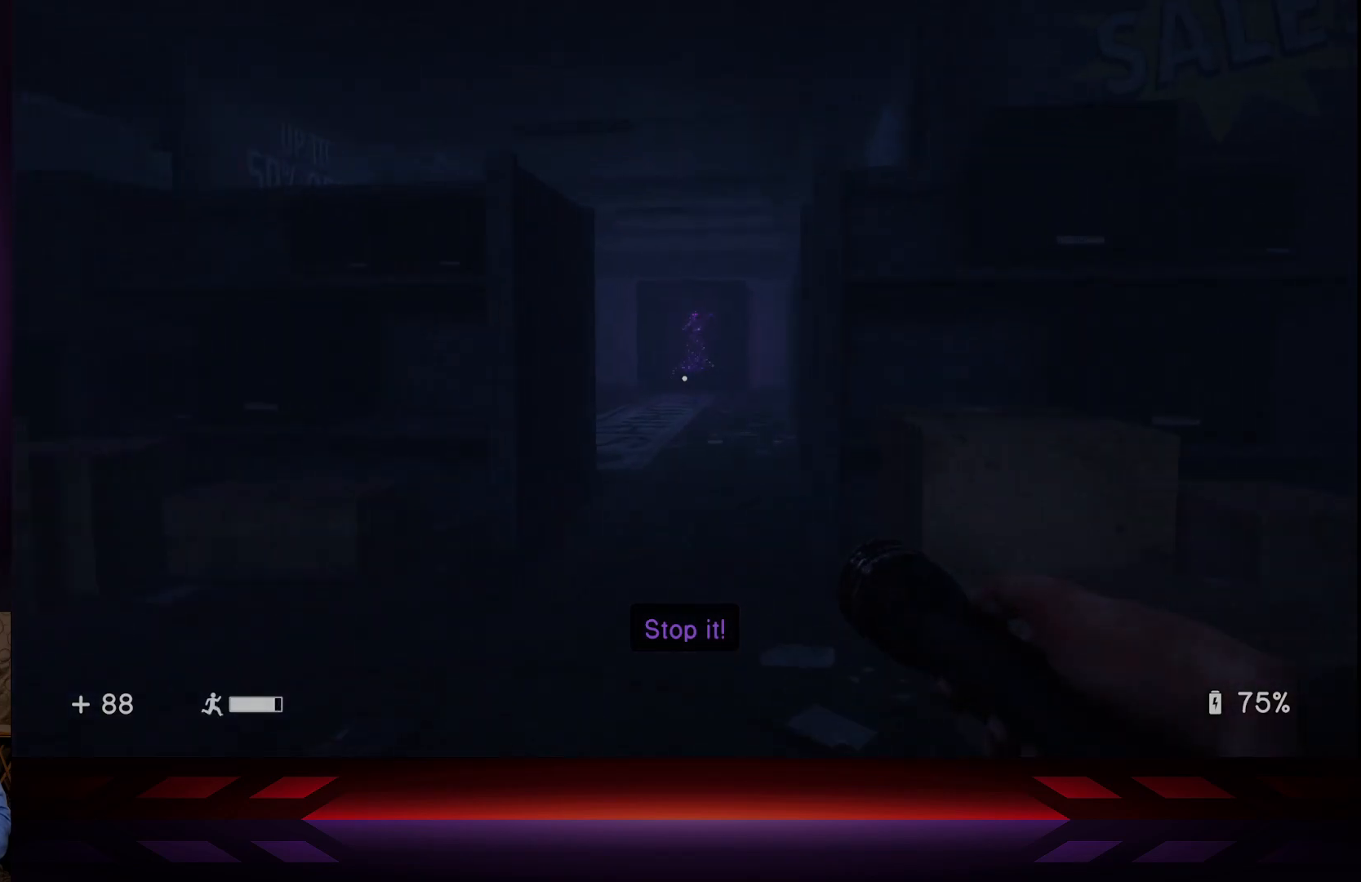
{"buttons": ["L3"], "left_stick": "down", "right_stick": "center", "events": [[17, "left_stick", "down"], [250, "L3", "down"]]}
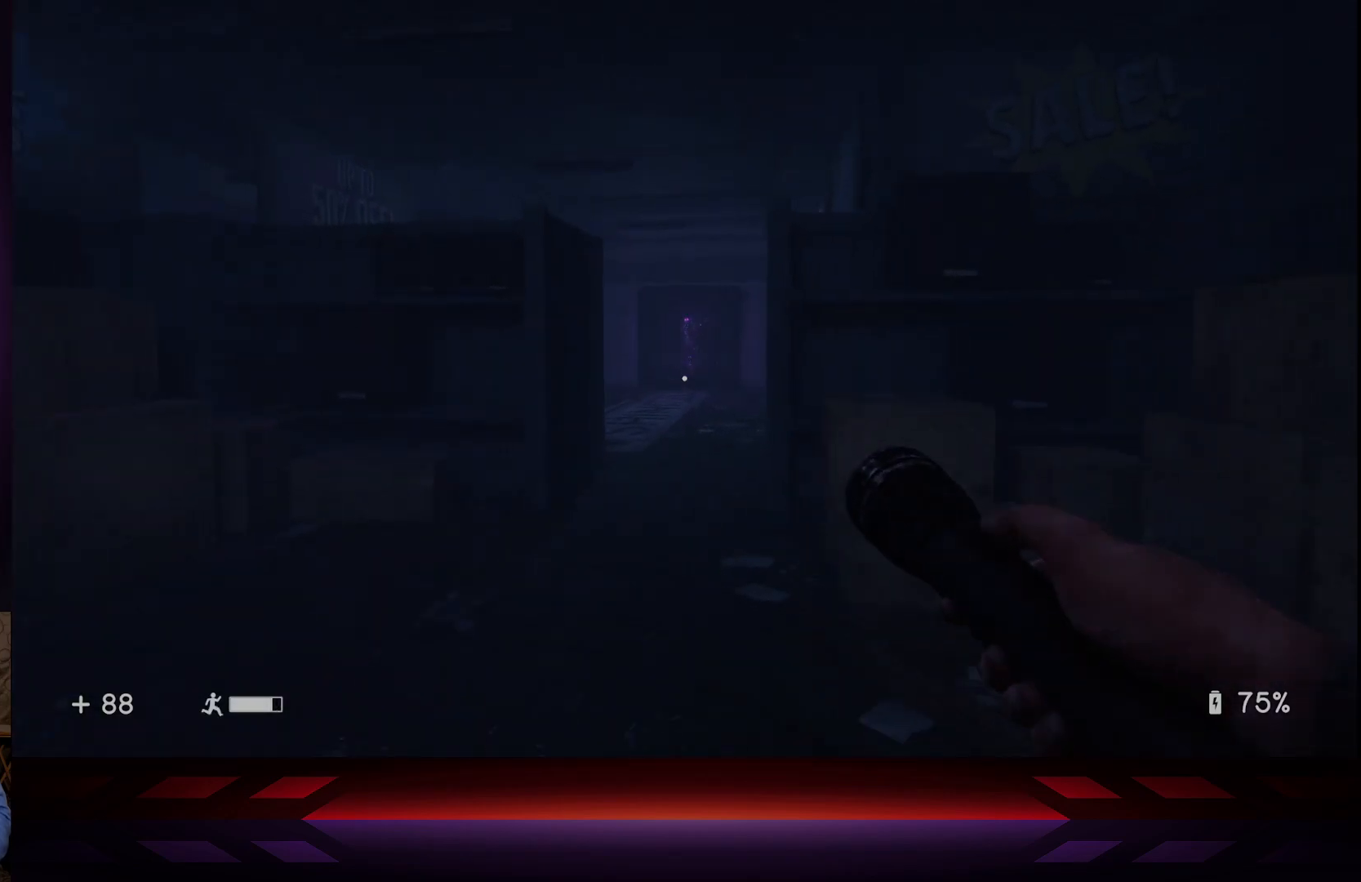
{"buttons": ["L3"], "left_stick": "down", "right_stick": "center", "events": [[100, "L3", "up"], [367, "L3", "down"]]}